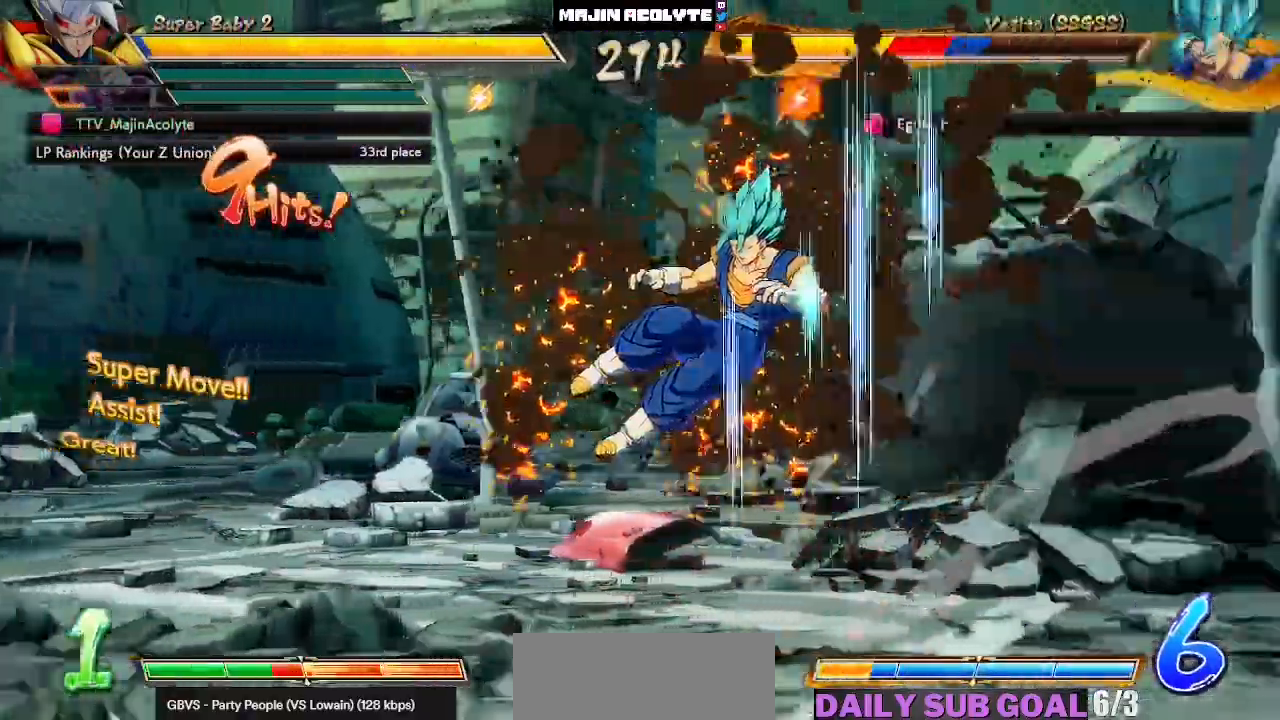
Gameplay with a controller (PlayStation layout); each line is a JSON object with the inputs held at the frame after it (dt_ms = milliseconds from this image to that frame). "events" lists button and stick changes between this image and that frame as [ms after this image, input, new state], when the widget could be followed in between. Not read: DPAD_DOWN DPAD_LEFT DPAD_RIGHT DPAD_UP L1 L2 R3 SELECT START right_stick.
{"dt_ms": 500, "buttons": [], "left_stick": "center", "events": [[150, "left_stick", "left"], [317, "left_stick", "center"]]}
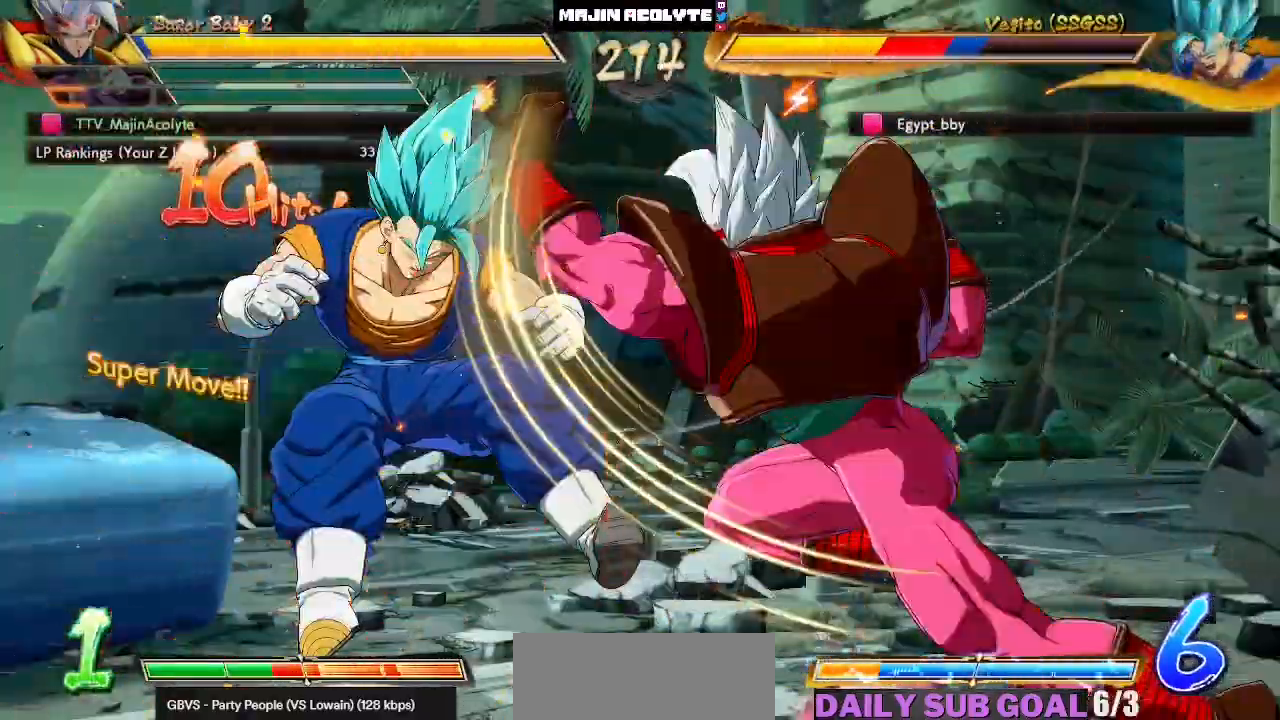
{"dt_ms": 500, "buttons": ["TRIANGLE"], "left_stick": "center", "events": [[150, "left_stick", "up"], [333, "left_stick", "center"], [417, "TRIANGLE", "down"]]}
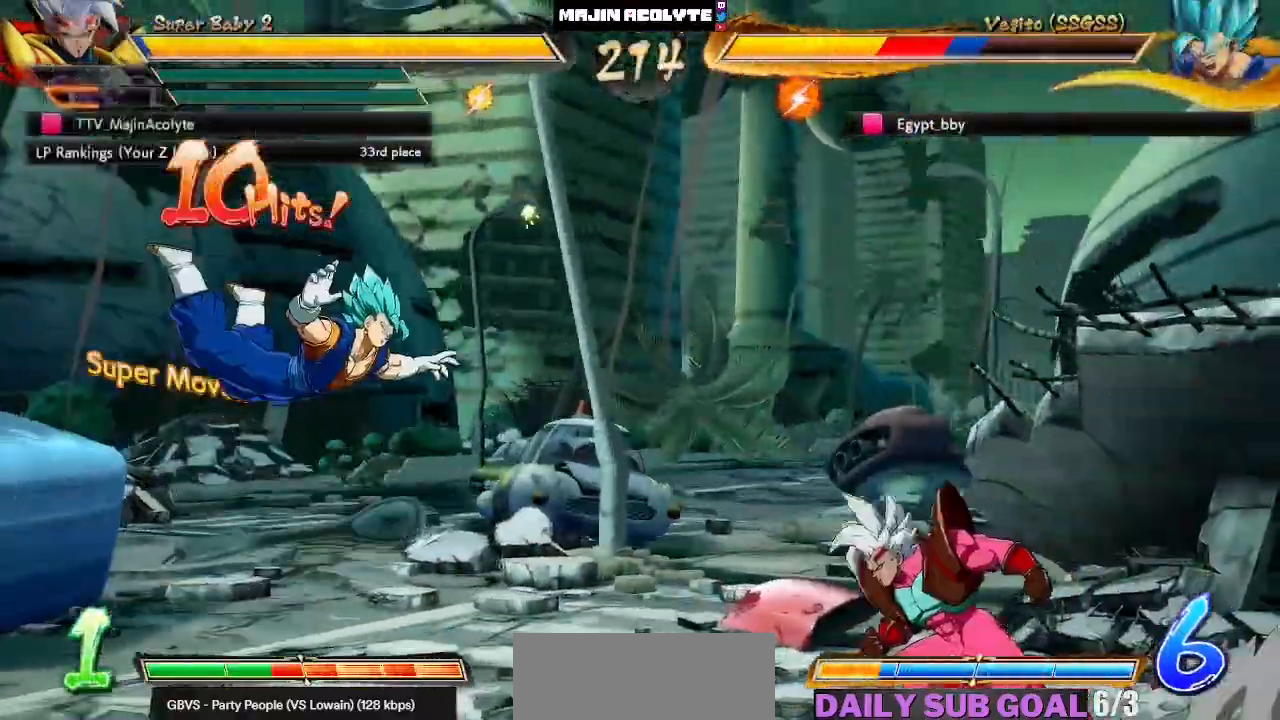
{"dt_ms": 500, "buttons": [], "left_stick": "center", "events": [[33, "TRIANGLE", "up"], [217, "TRIANGLE", "down"], [467, "TRIANGLE", "up"]]}
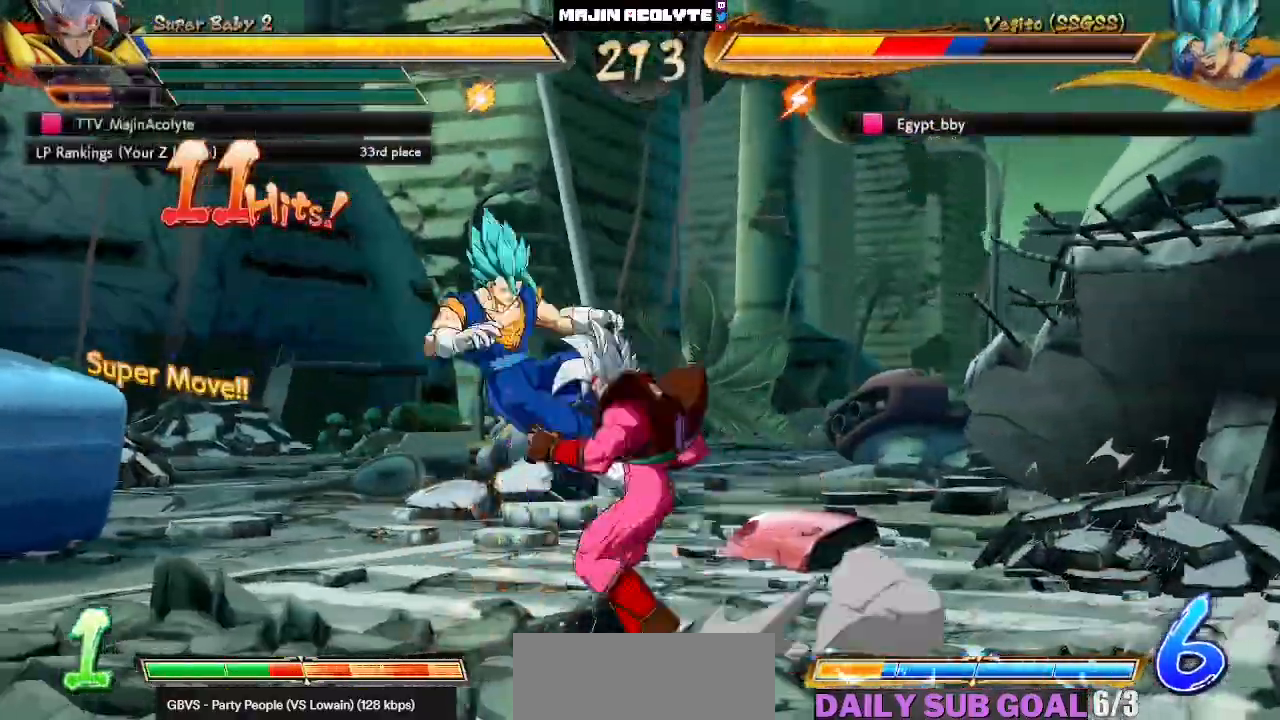
{"dt_ms": 1000, "buttons": [], "left_stick": "center"}
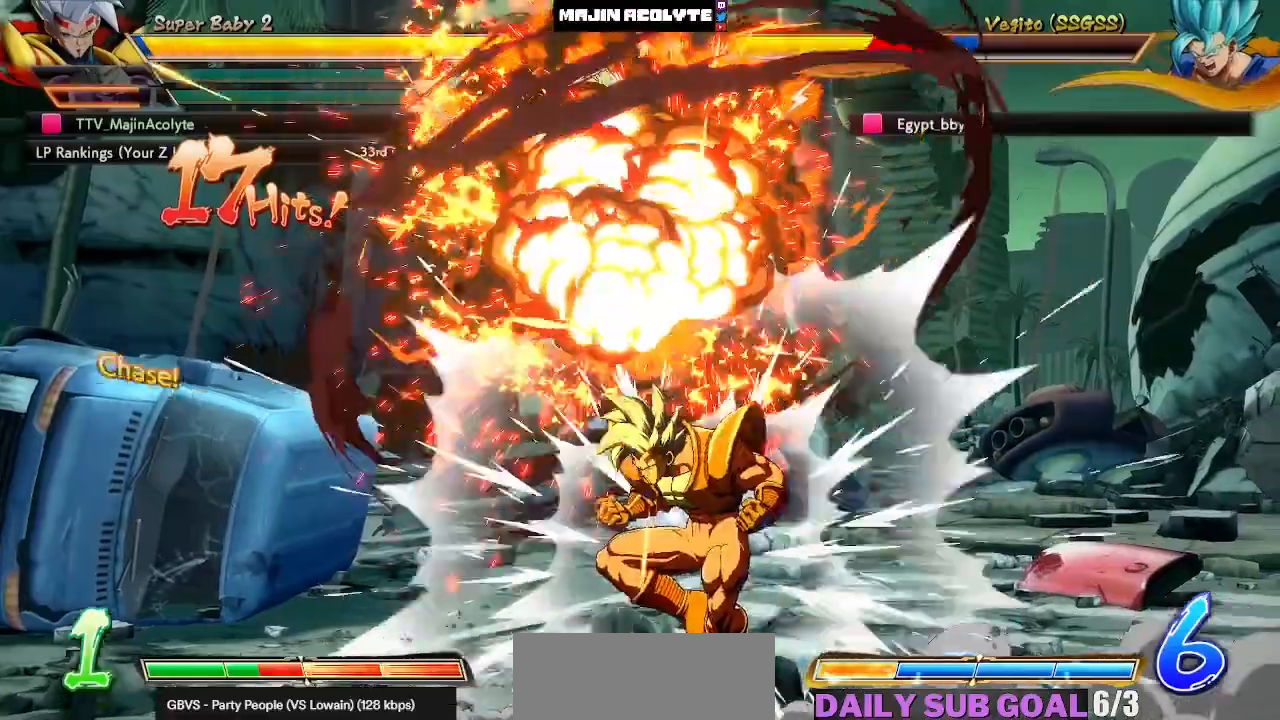
{"dt_ms": 500, "buttons": [], "left_stick": "center", "events": [[350, "SQUARE", "down"], [467, "SQUARE", "up"]]}
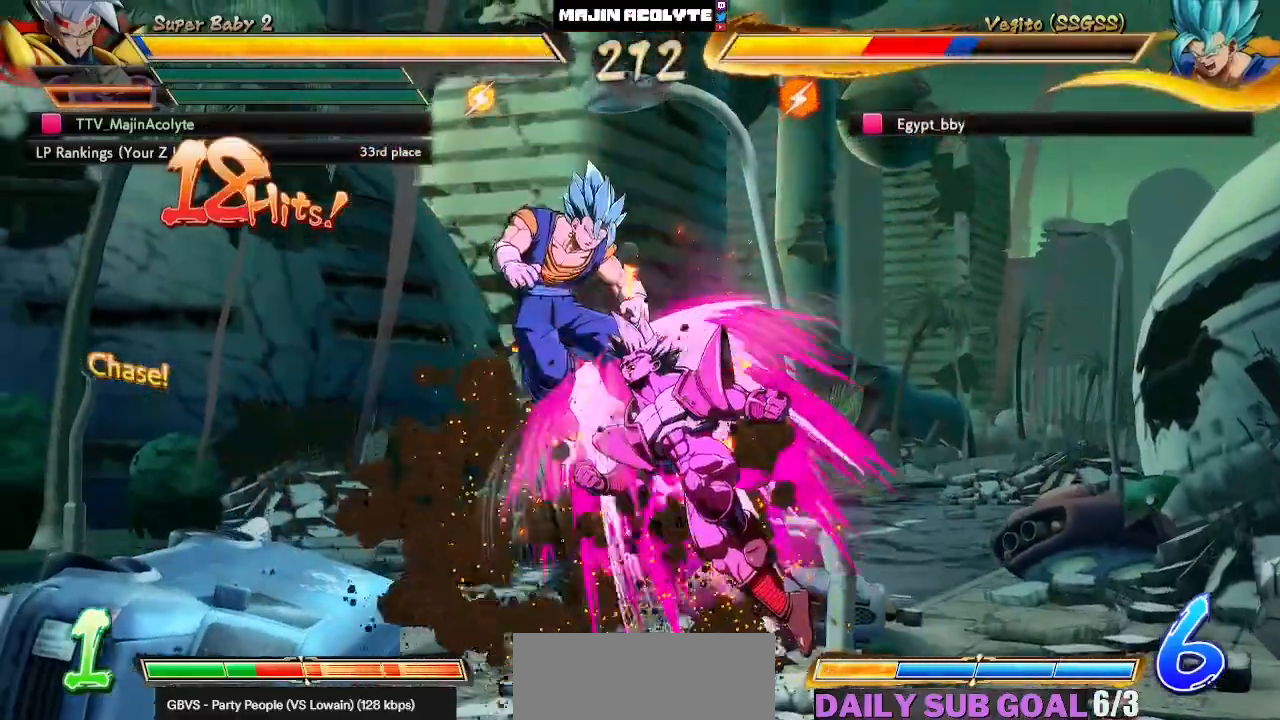
{"dt_ms": 500, "buttons": ["SQUARE"], "left_stick": "center", "events": [[50, "SQUARE", "down"], [133, "SQUARE", "up"], [200, "SQUARE", "down"], [300, "SQUARE", "up"], [350, "SQUARE", "down"], [417, "SQUARE", "up"], [467, "SQUARE", "down"]]}
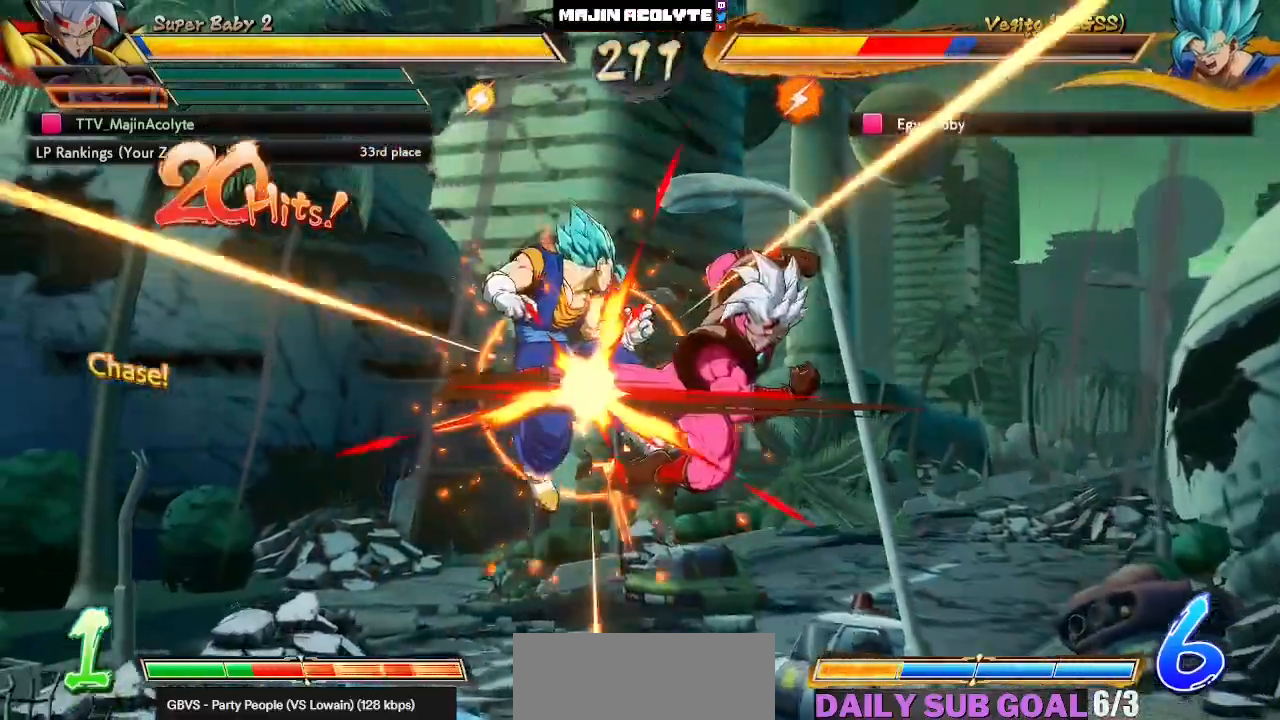
{"dt_ms": 500, "buttons": ["SQUARE"], "left_stick": "center", "events": [[217, "SQUARE", "up"], [433, "SQUARE", "down"]]}
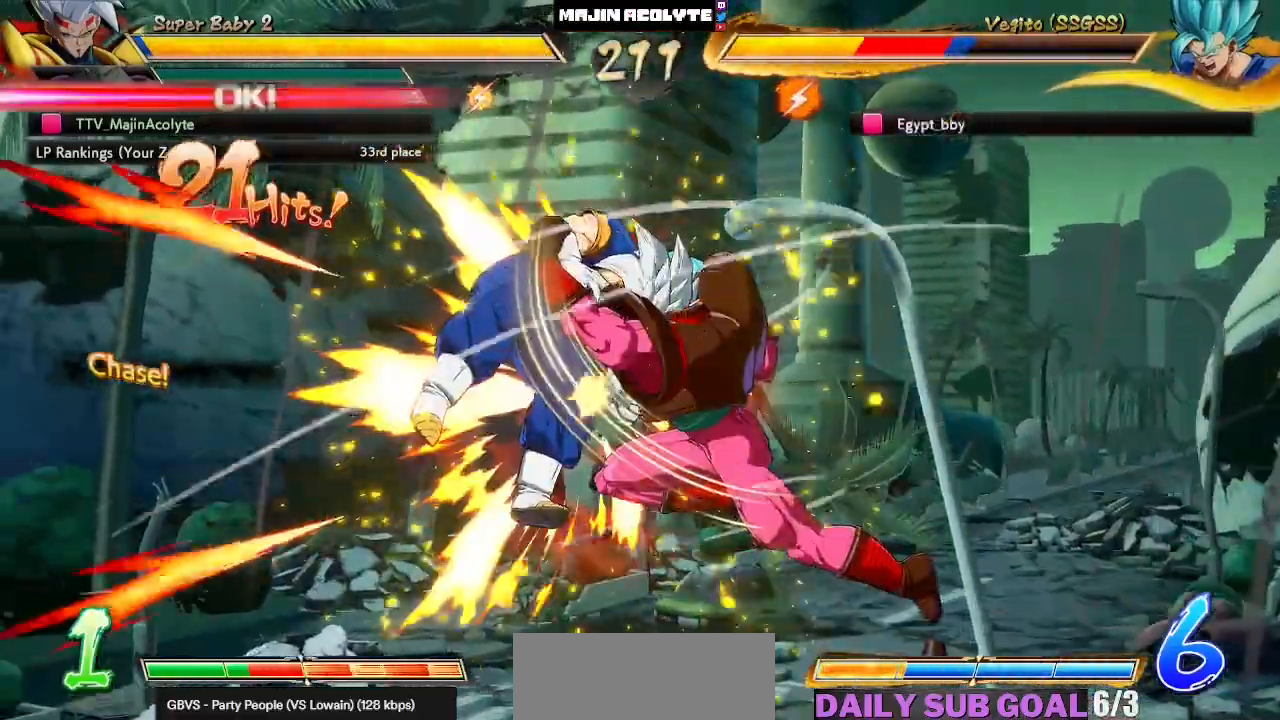
{"dt_ms": 500, "buttons": [], "left_stick": "center", "events": [[50, "SQUARE", "up"], [183, "SQUARE", "down"], [350, "SQUARE", "up"]]}
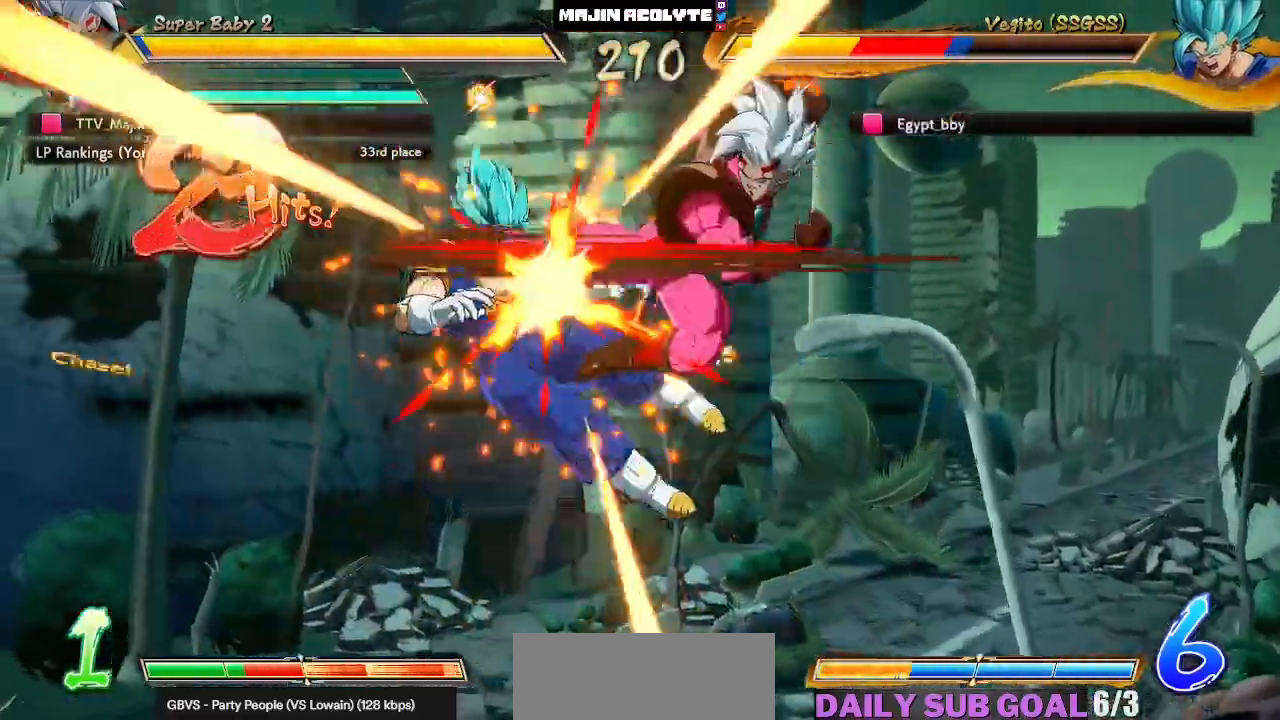
{"dt_ms": 500, "buttons": ["SQUARE"], "left_stick": "center", "events": [[17, "SQUARE", "down"]]}
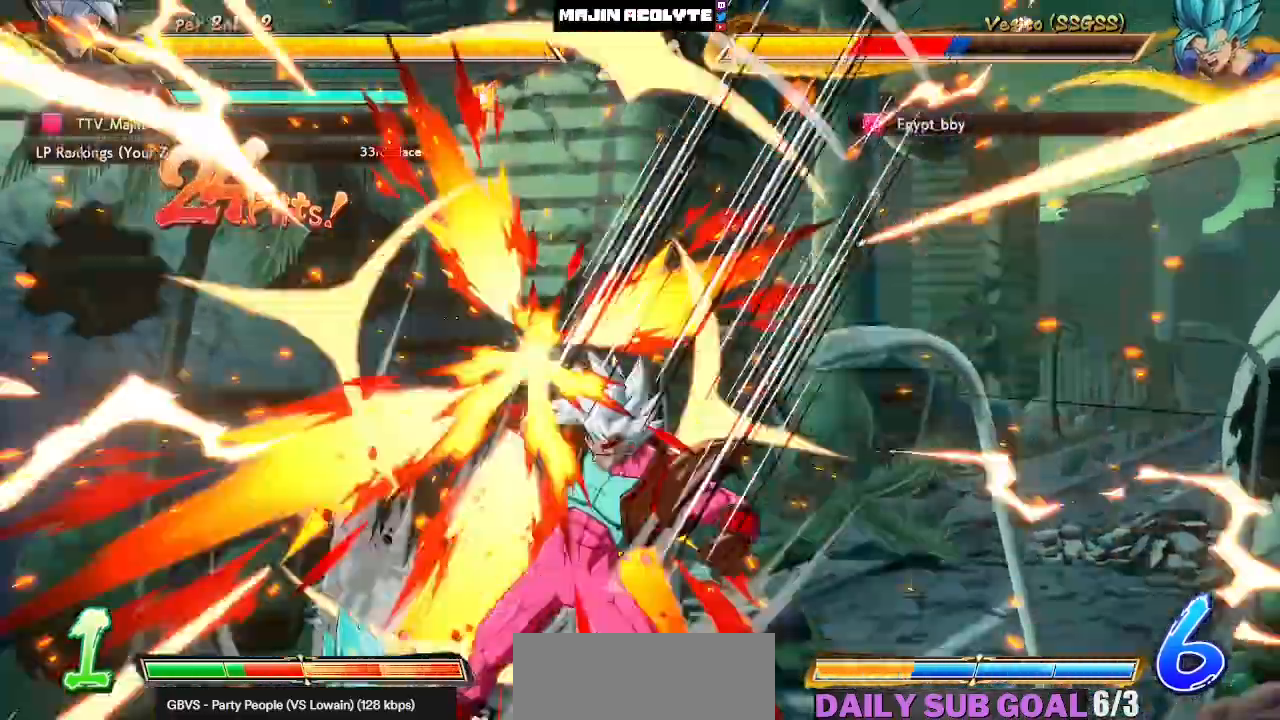
{"dt_ms": 500, "buttons": ["SQUARE"], "left_stick": "left", "events": [[50, "left_stick", "left"]]}
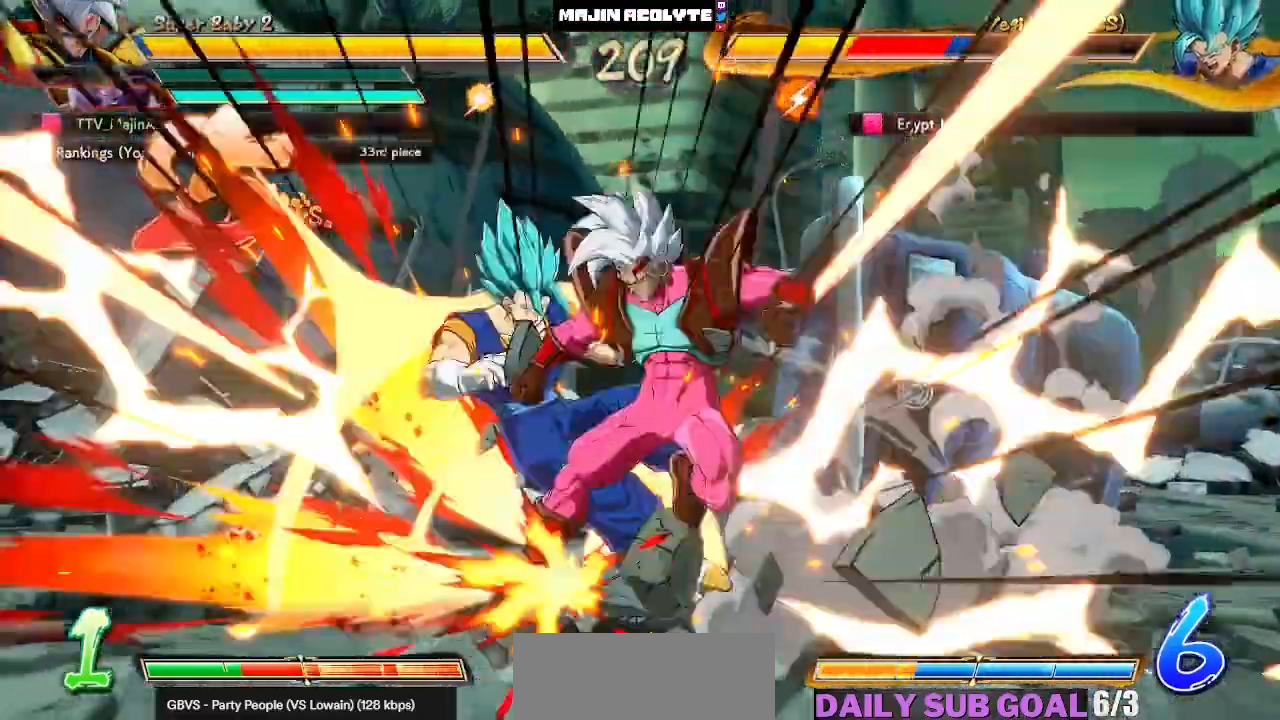
{"dt_ms": 500, "buttons": [], "left_stick": "left", "events": [[200, "SQUARE", "up"]]}
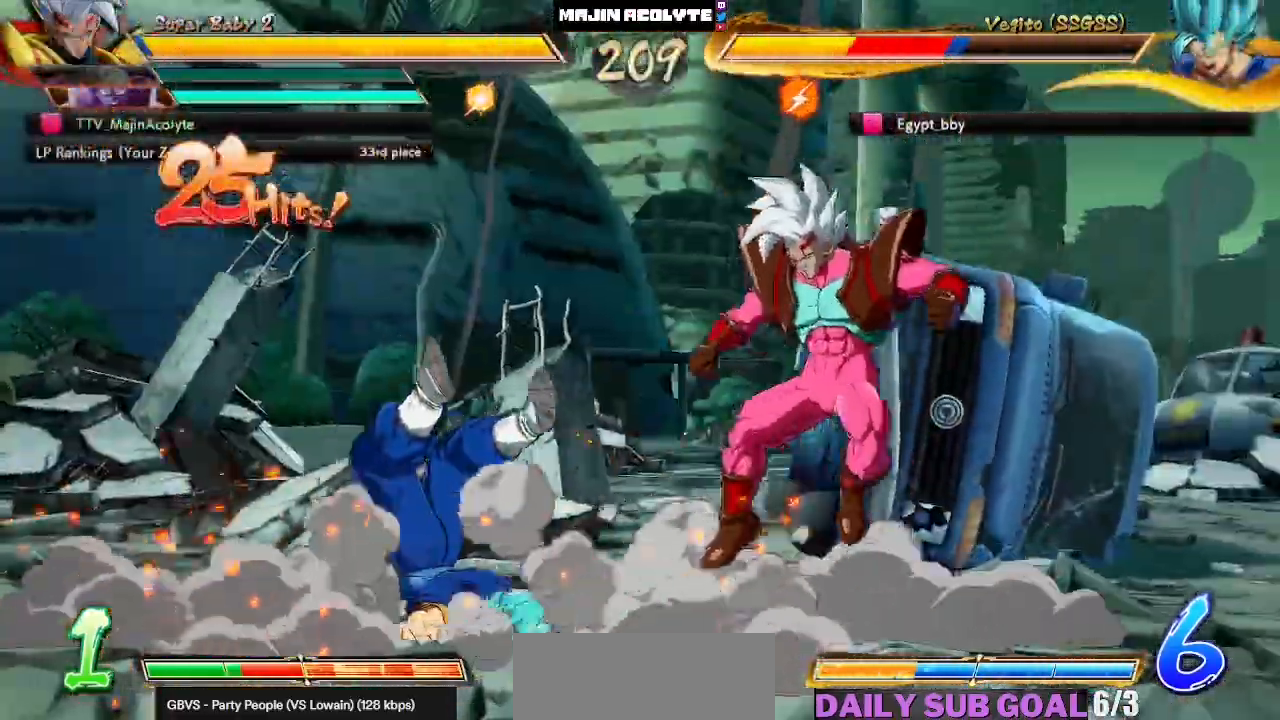
{"dt_ms": 500, "buttons": ["CIRCLE"], "left_stick": "center", "events": [[67, "left_stick", "center"], [283, "CIRCLE", "down"], [383, "left_stick", "left"], [483, "left_stick", "center"]]}
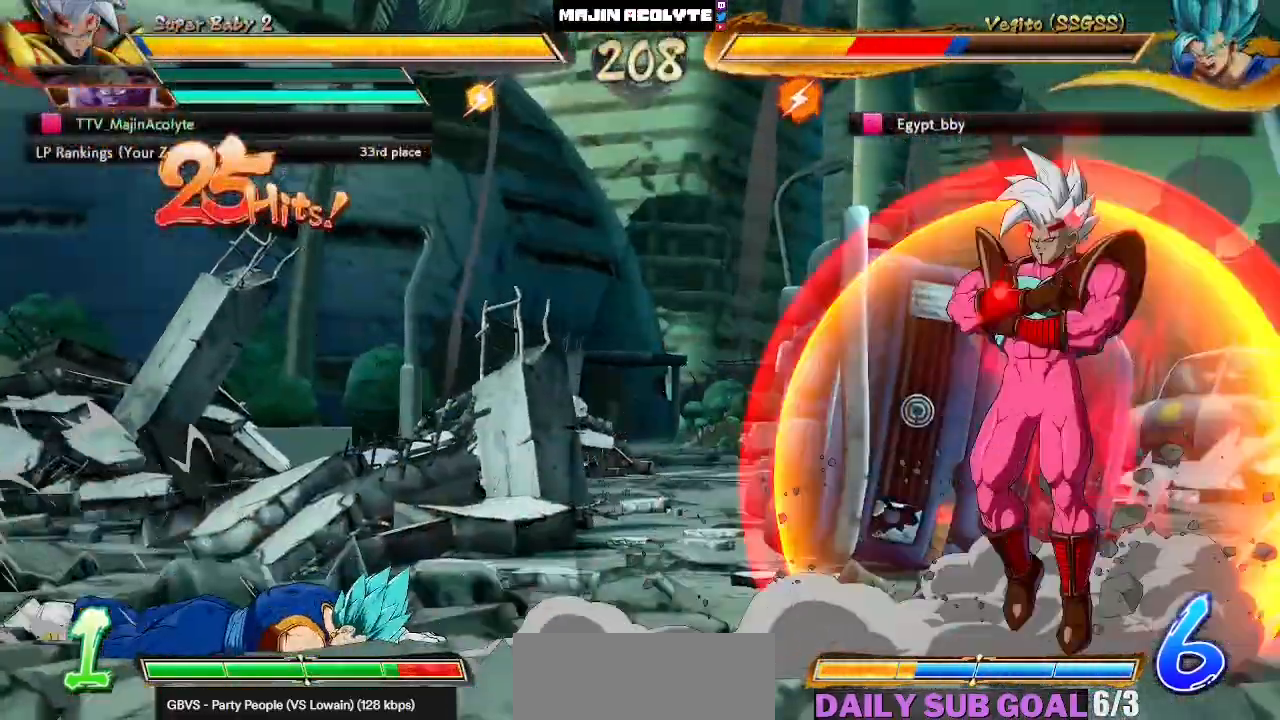
{"dt_ms": 500, "buttons": ["CIRCLE"], "left_stick": "center", "events": []}
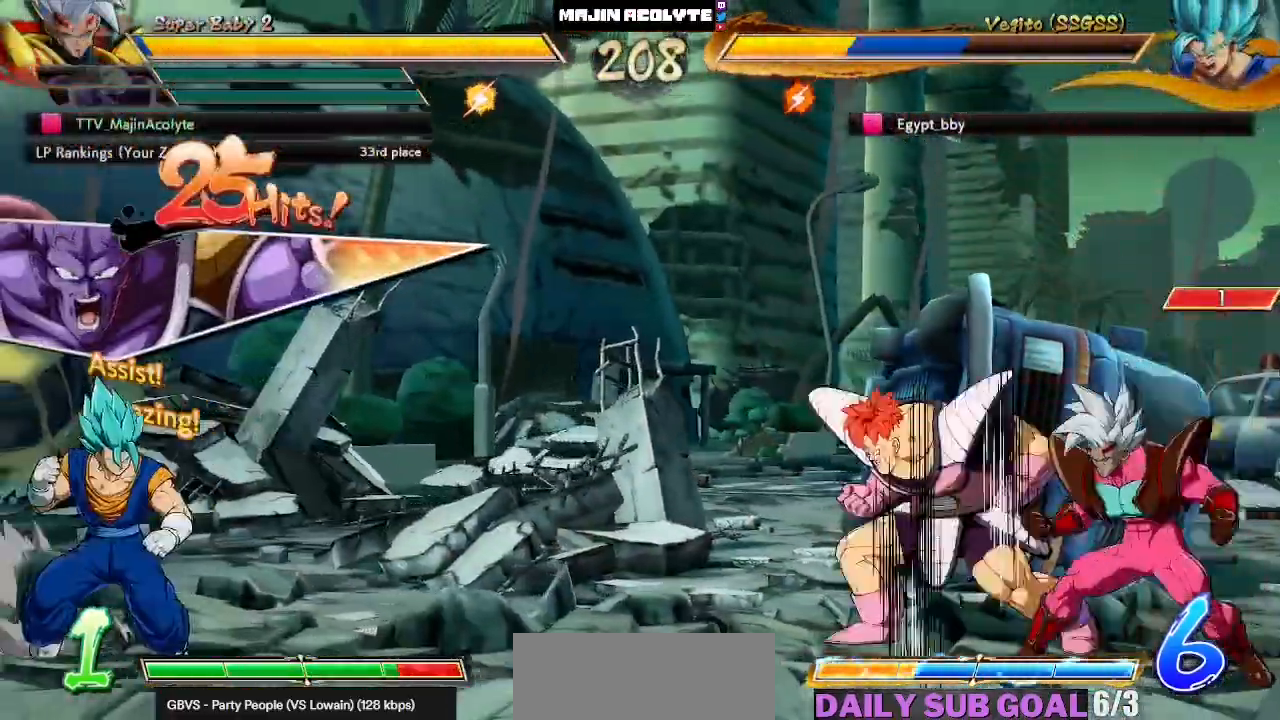
{"dt_ms": 500, "buttons": ["CIRCLE"], "left_stick": "center", "events": []}
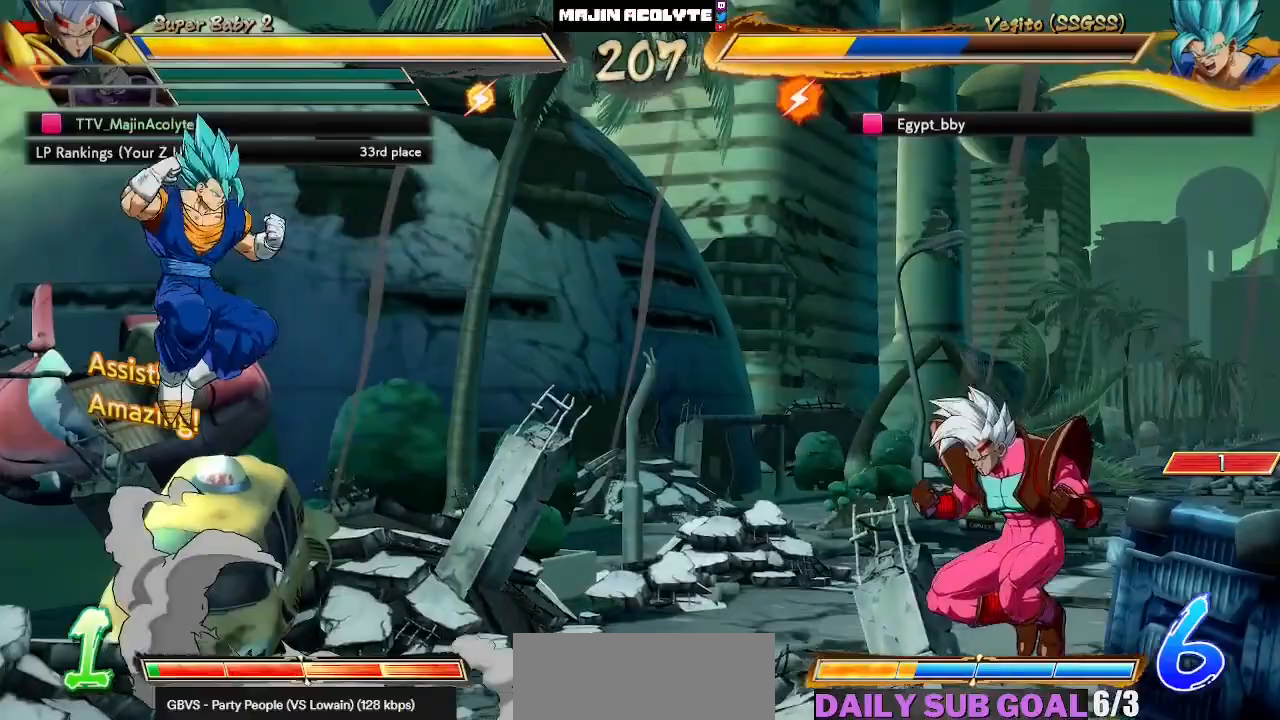
{"dt_ms": 500, "buttons": [], "left_stick": "center", "events": [[400, "CIRCLE", "up"]]}
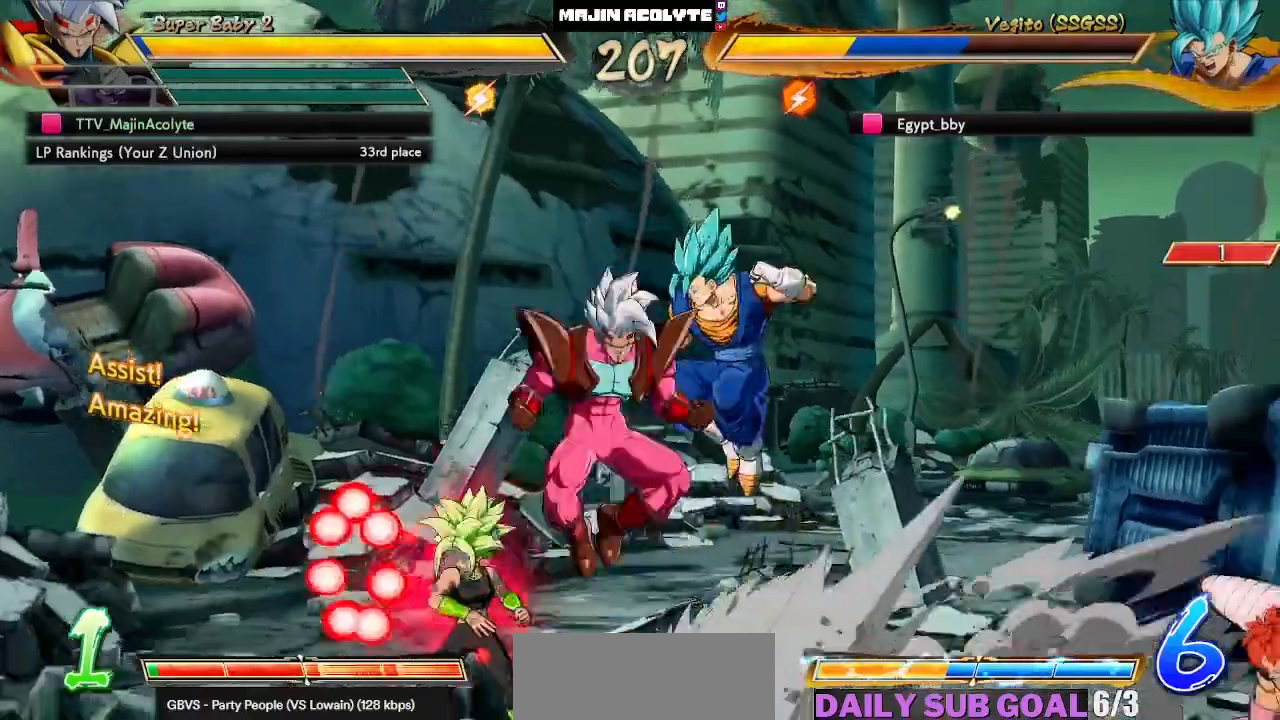
{"dt_ms": 500, "buttons": [], "left_stick": "center", "events": []}
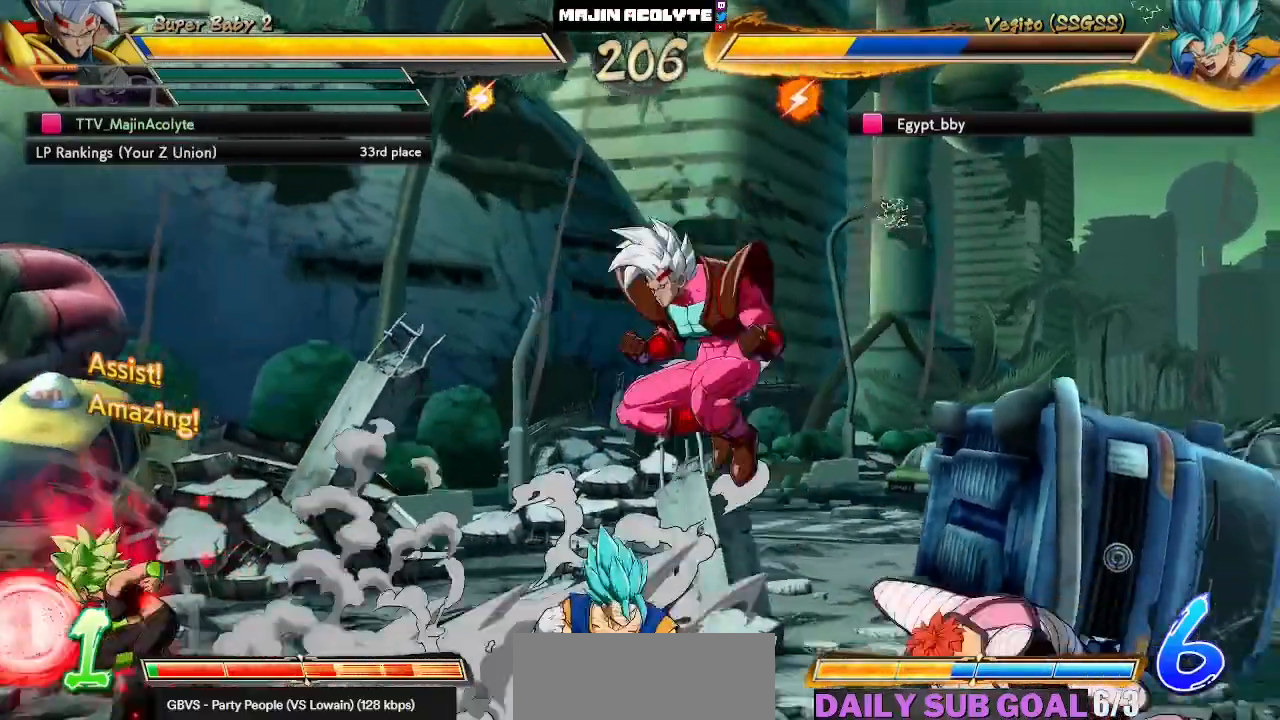
{"dt_ms": 500, "buttons": [], "left_stick": "center", "events": []}
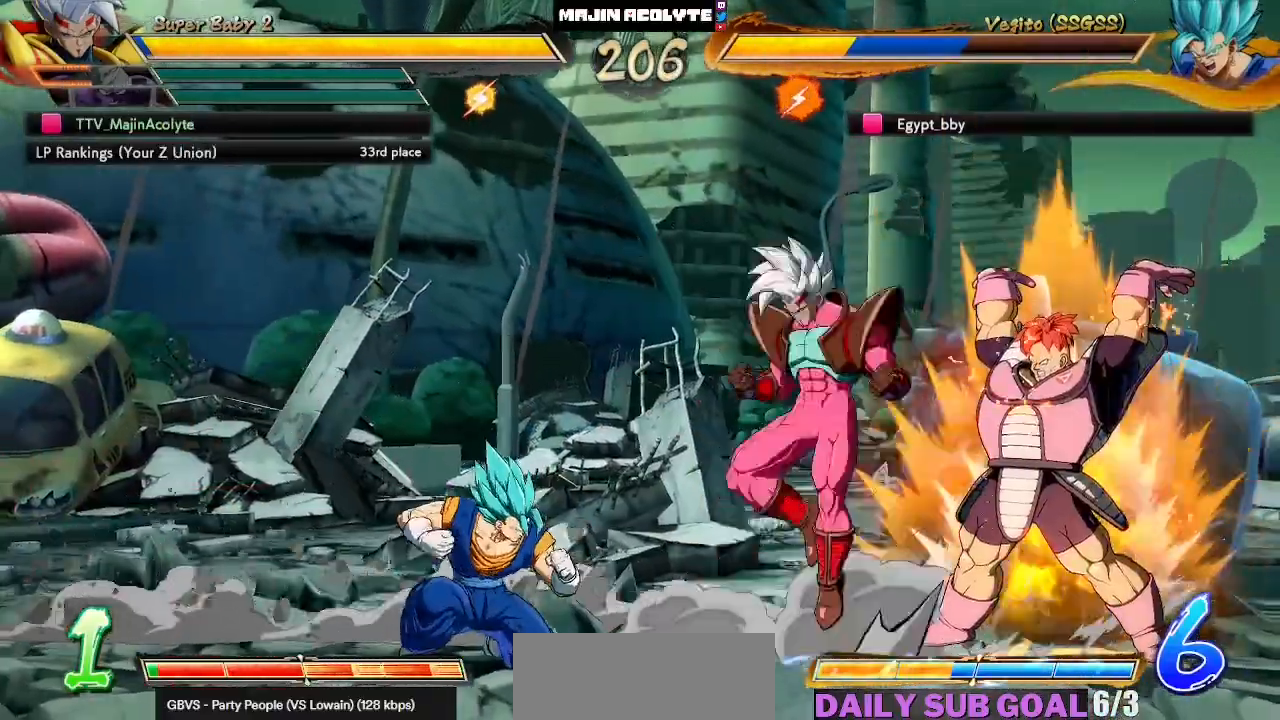
{"dt_ms": 500, "buttons": [], "left_stick": "center", "events": []}
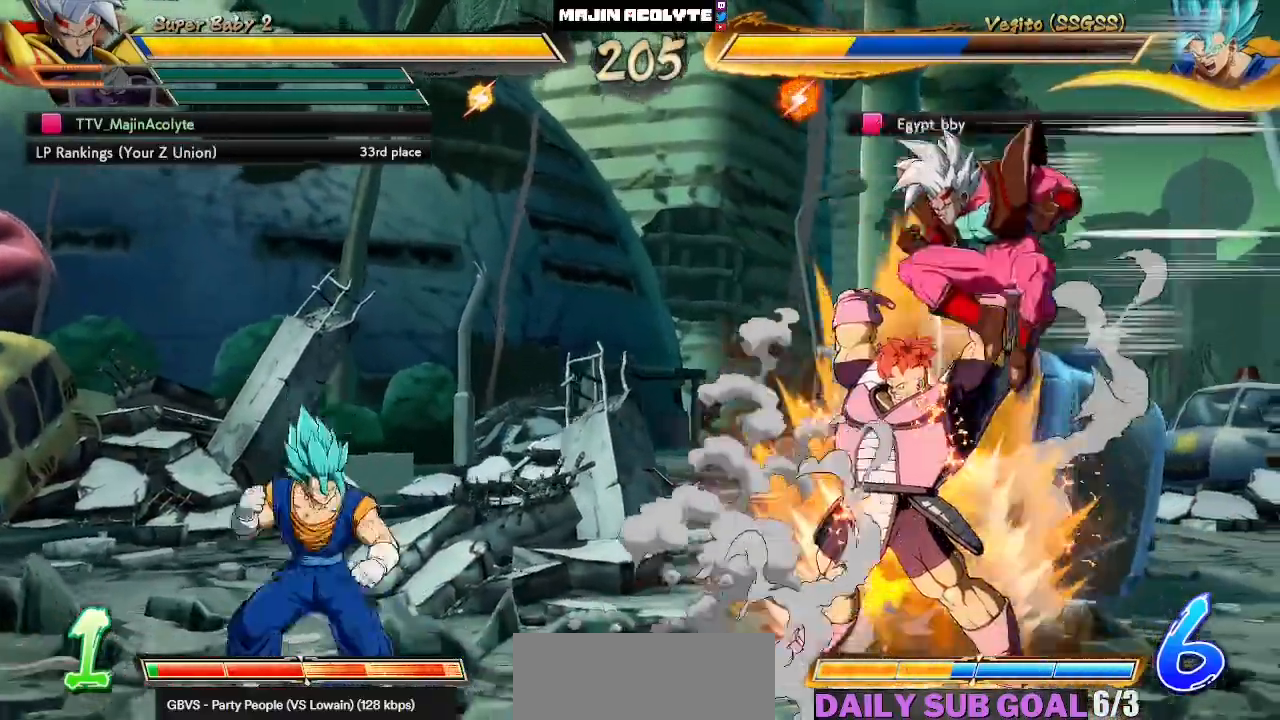
{"dt_ms": 500, "buttons": [], "left_stick": "center", "events": []}
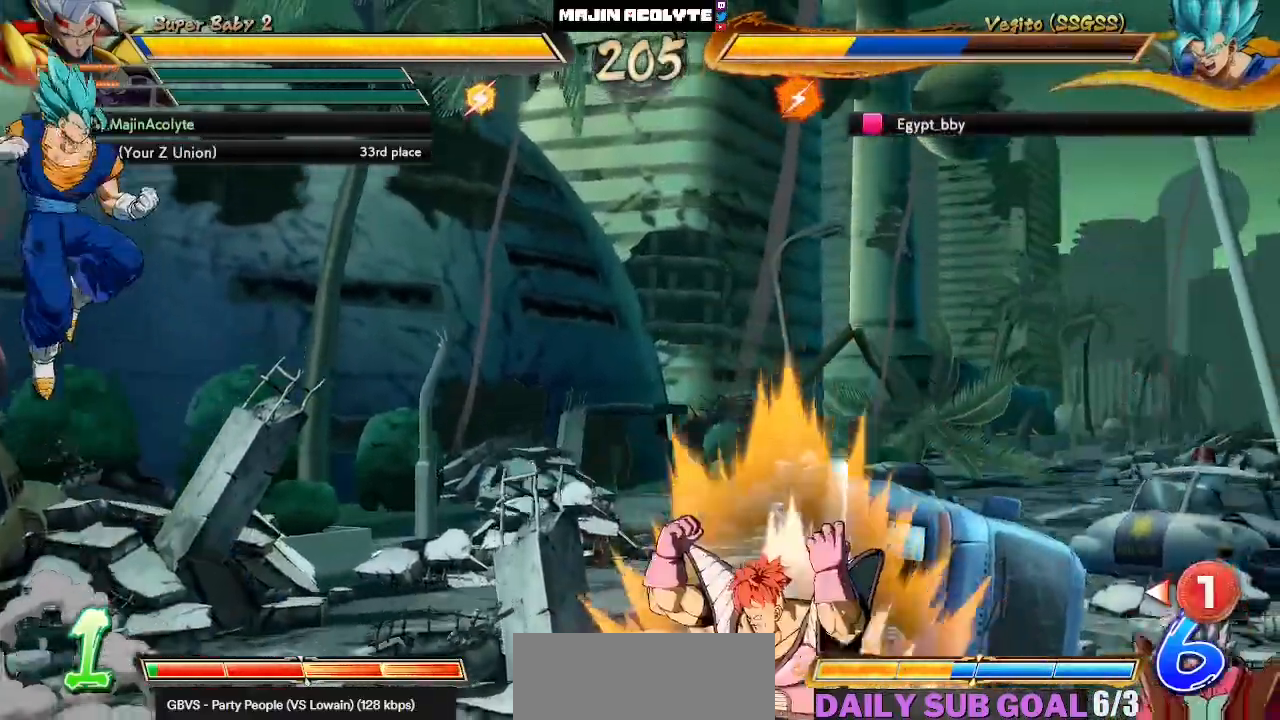
{"dt_ms": 500, "buttons": [], "left_stick": "center", "events": []}
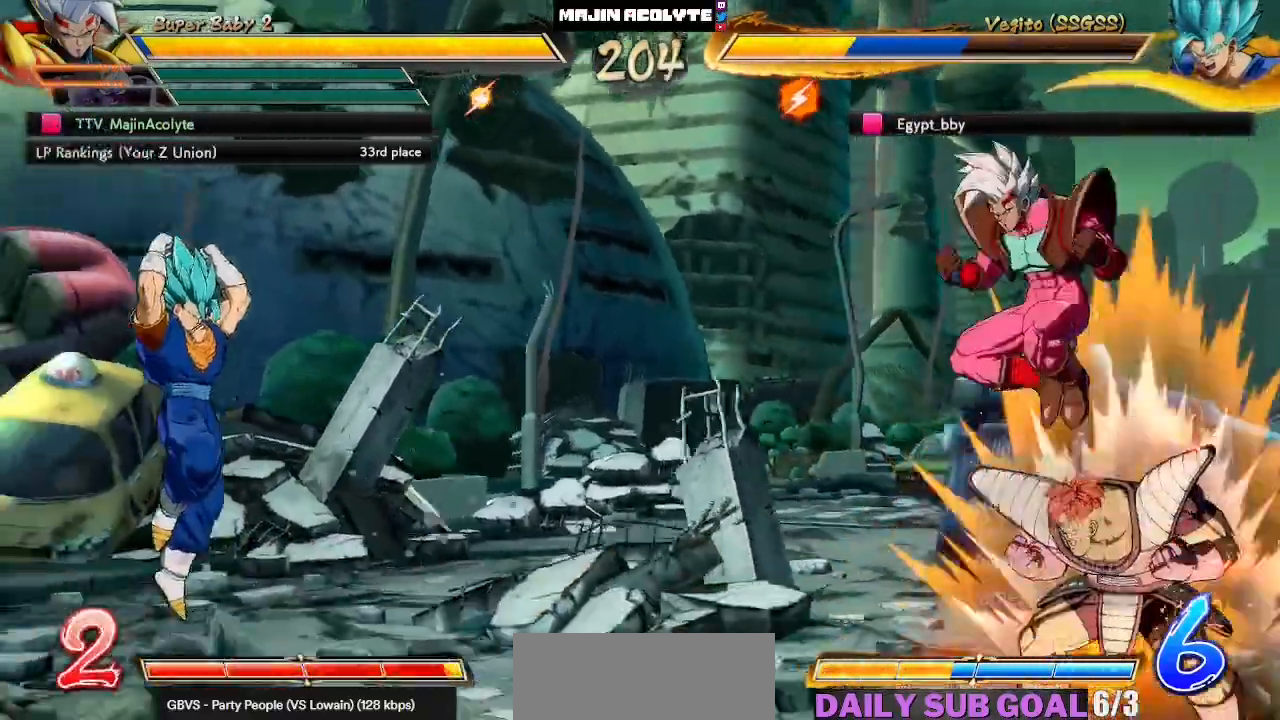
{"dt_ms": 500, "buttons": [], "left_stick": "center", "events": []}
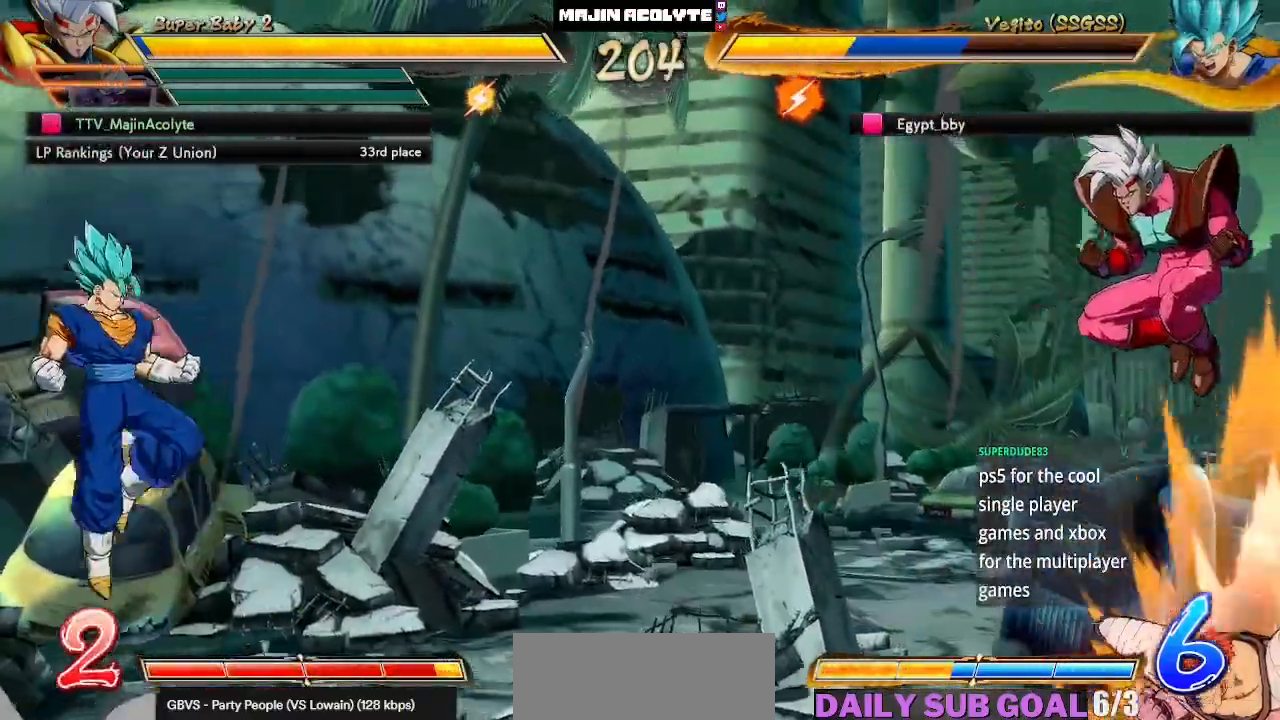
{"dt_ms": 500, "buttons": [], "left_stick": "center", "events": []}
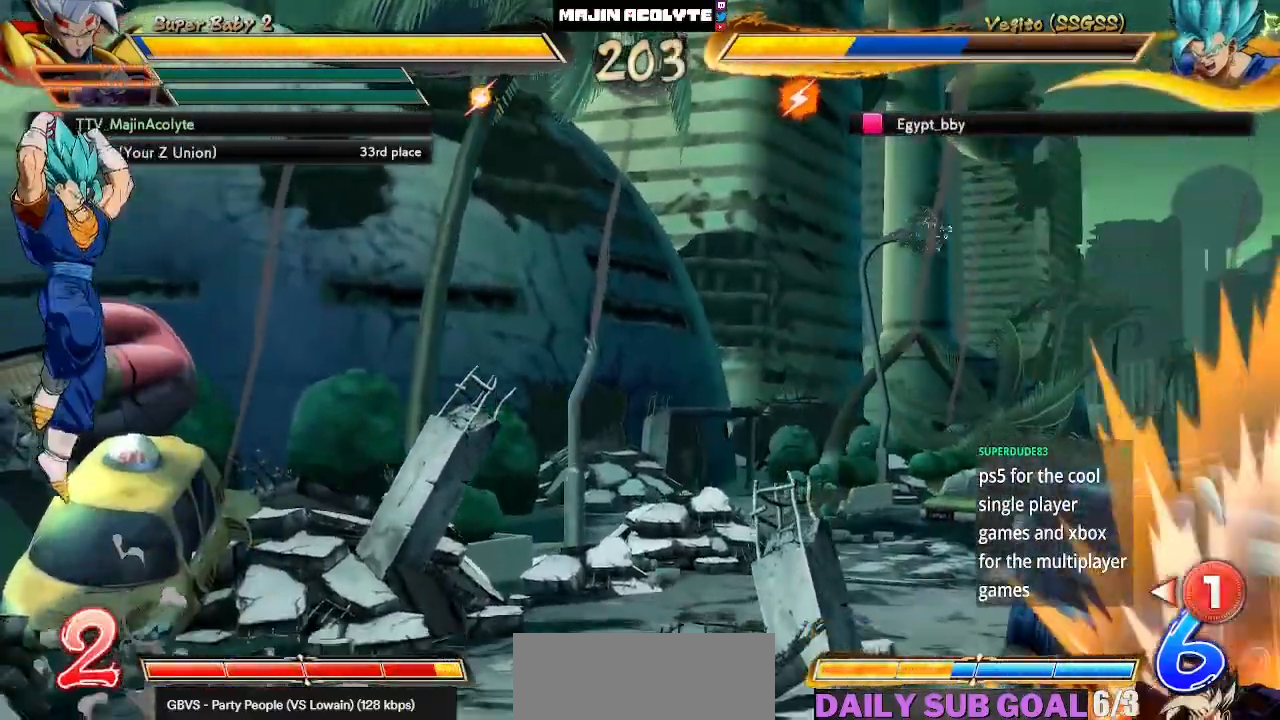
{"dt_ms": 500, "buttons": [], "left_stick": "center", "events": []}
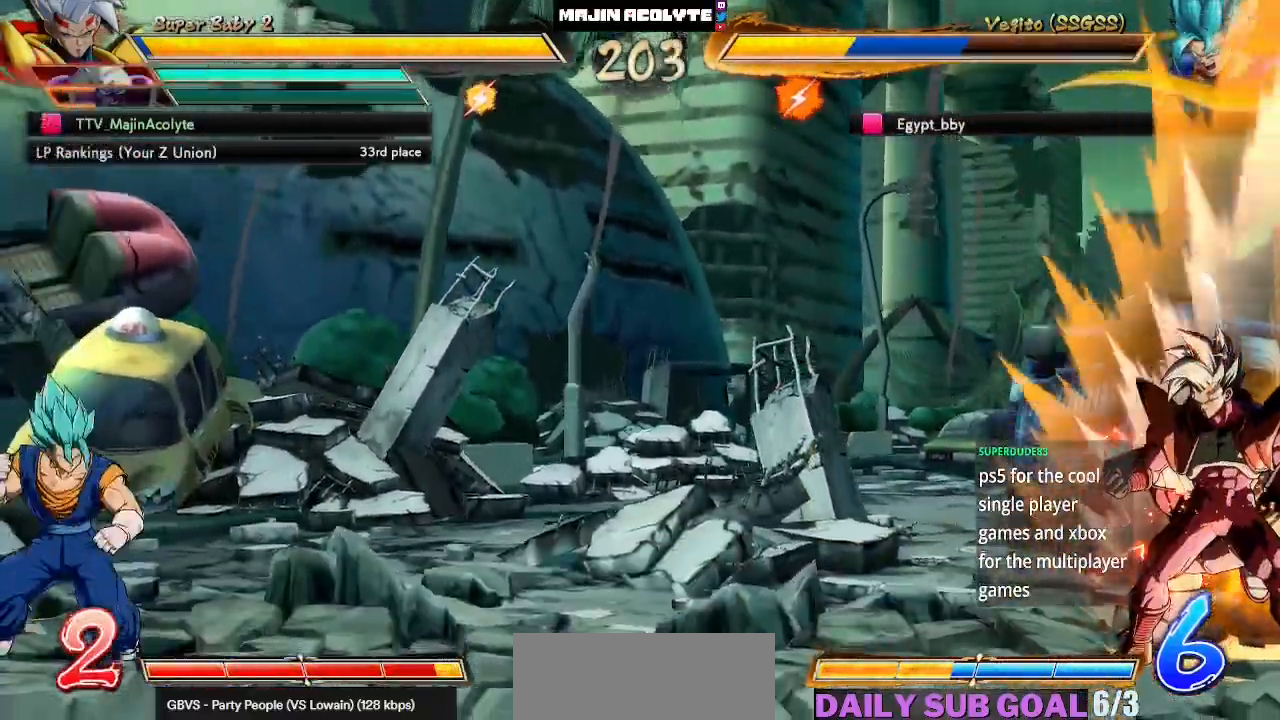
{"dt_ms": 500, "buttons": [], "left_stick": "center", "events": [[33, "CROSS", "down"], [200, "CROSS", "up"]]}
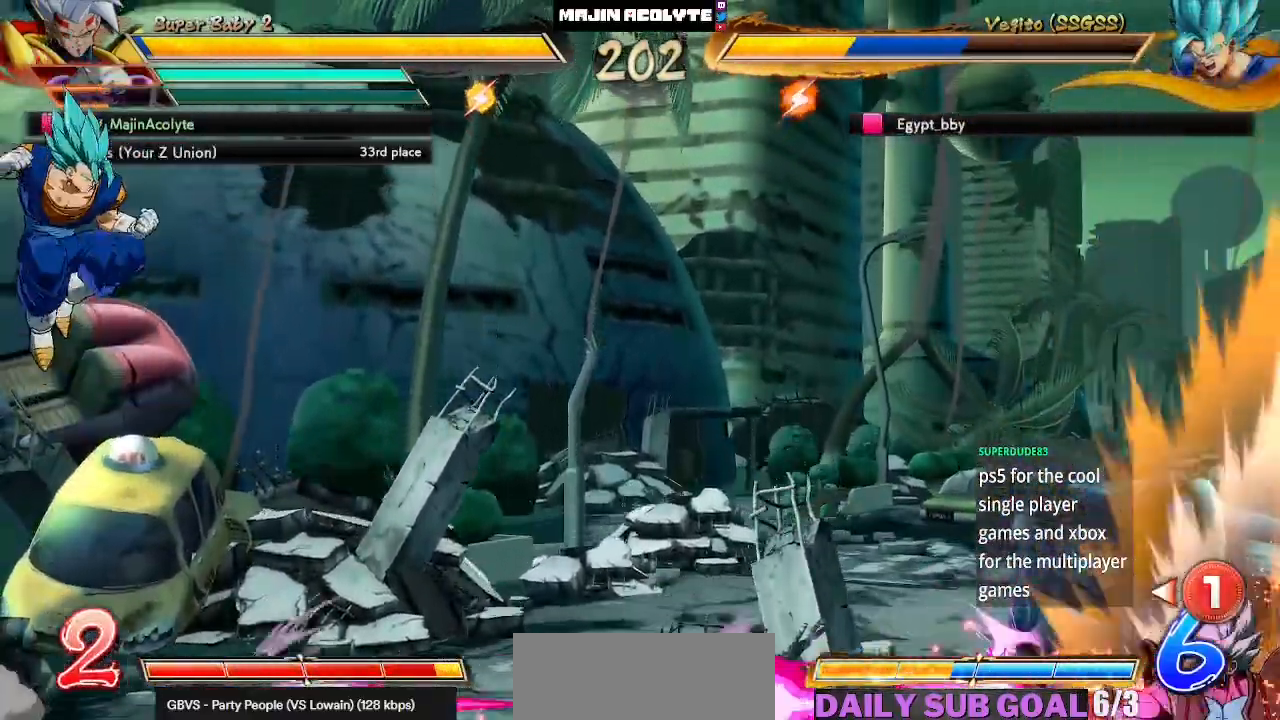
{"dt_ms": 500, "buttons": [], "left_stick": "center", "events": []}
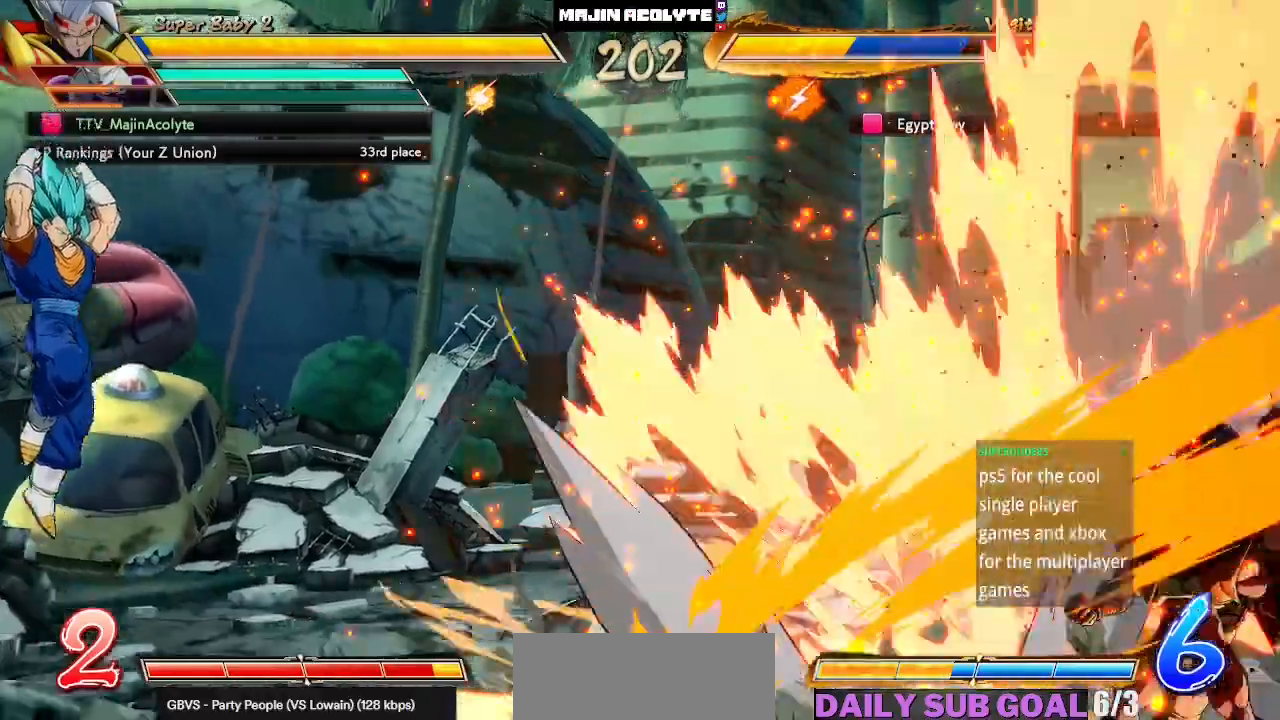
{"dt_ms": 500, "buttons": [], "left_stick": "center", "events": [[200, "L3", "down"], [200, "left_stick", "down"], [217, "CROSS", "down"], [300, "L3", "up"], [300, "left_stick", "center"], [350, "CROSS", "up"]]}
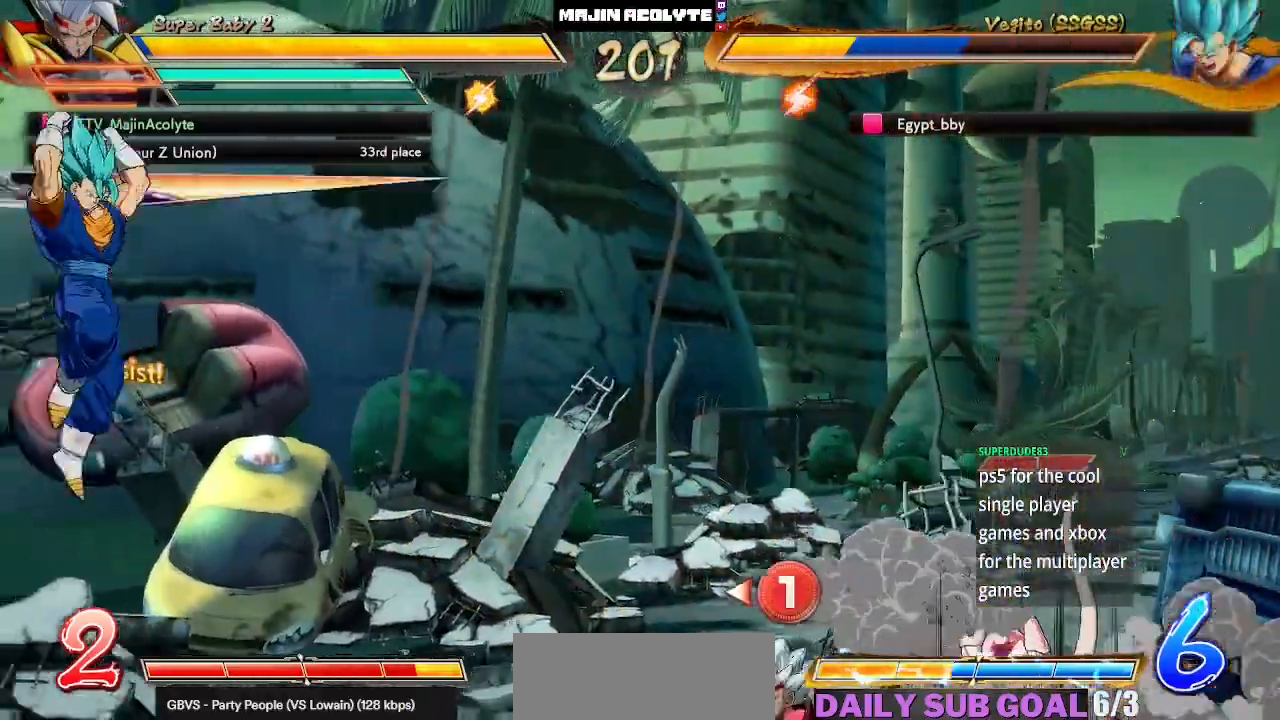
{"dt_ms": 500, "buttons": [], "left_stick": "center", "events": []}
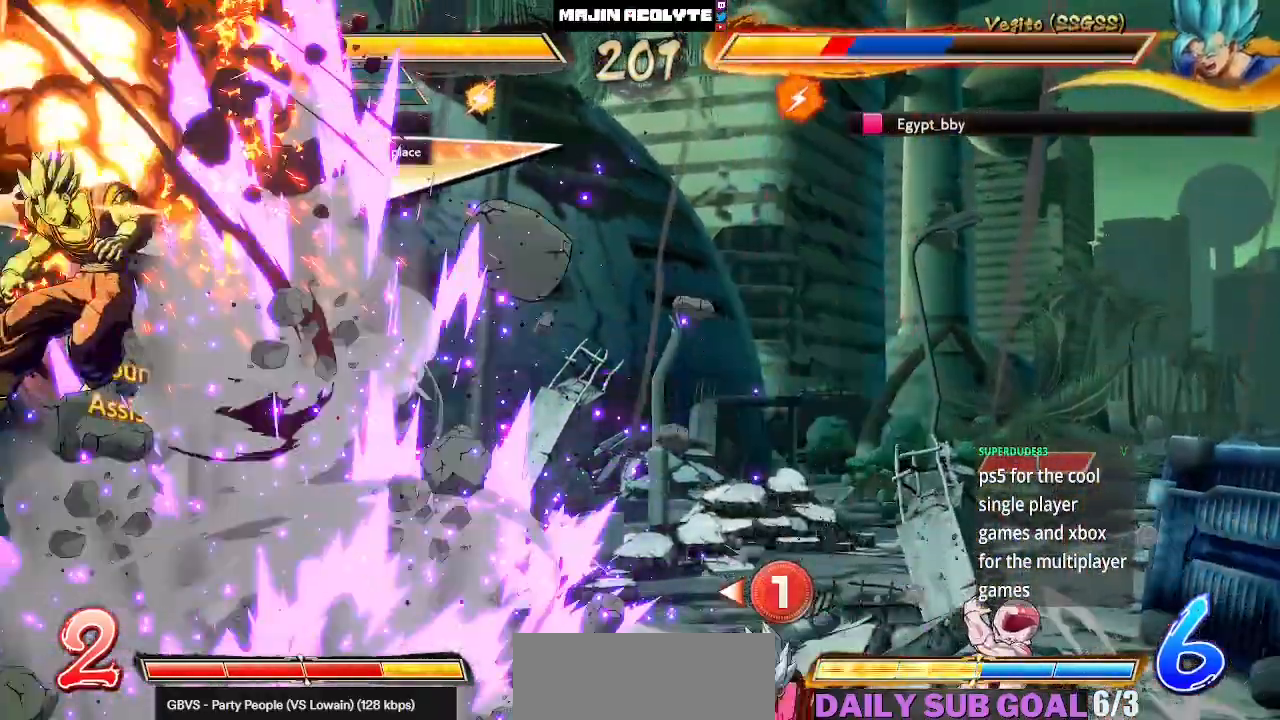
{"dt_ms": 500, "buttons": [], "left_stick": "center", "events": []}
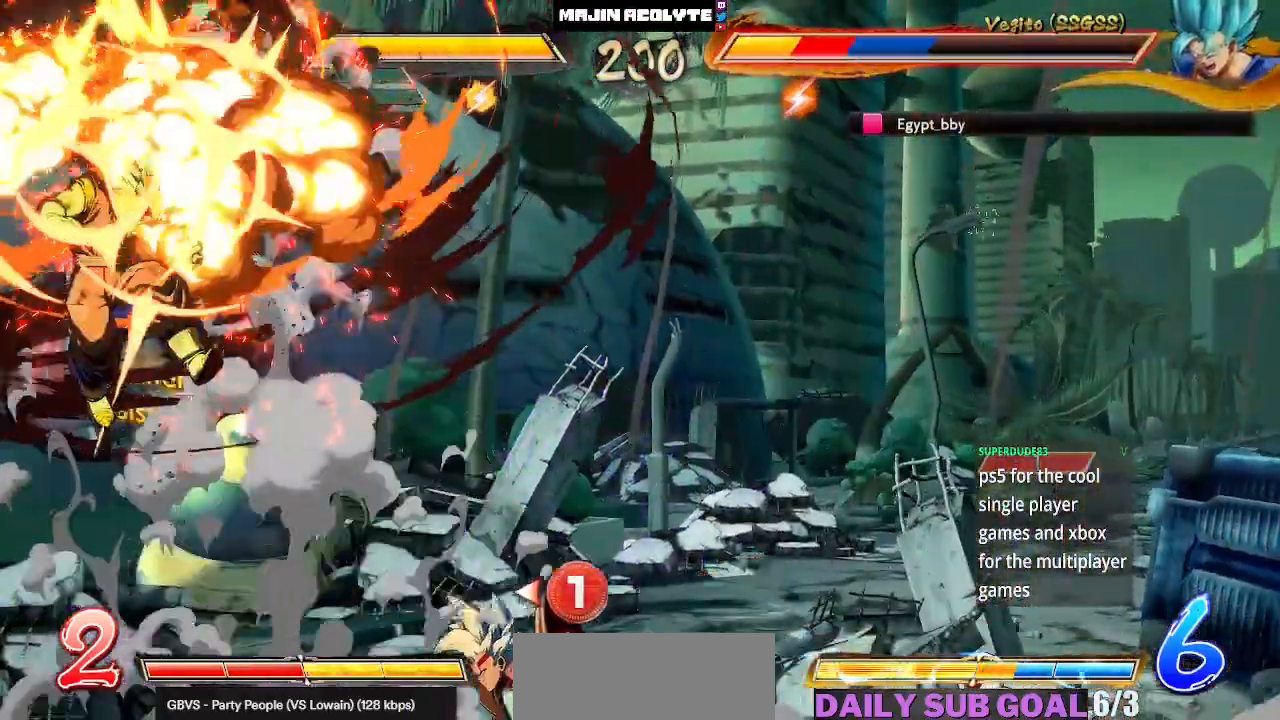
{"dt_ms": 500, "buttons": ["CIRCLE"], "left_stick": "center", "events": [[67, "TRIANGLE", "down"], [200, "TRIANGLE", "up"], [400, "CIRCLE", "down"]]}
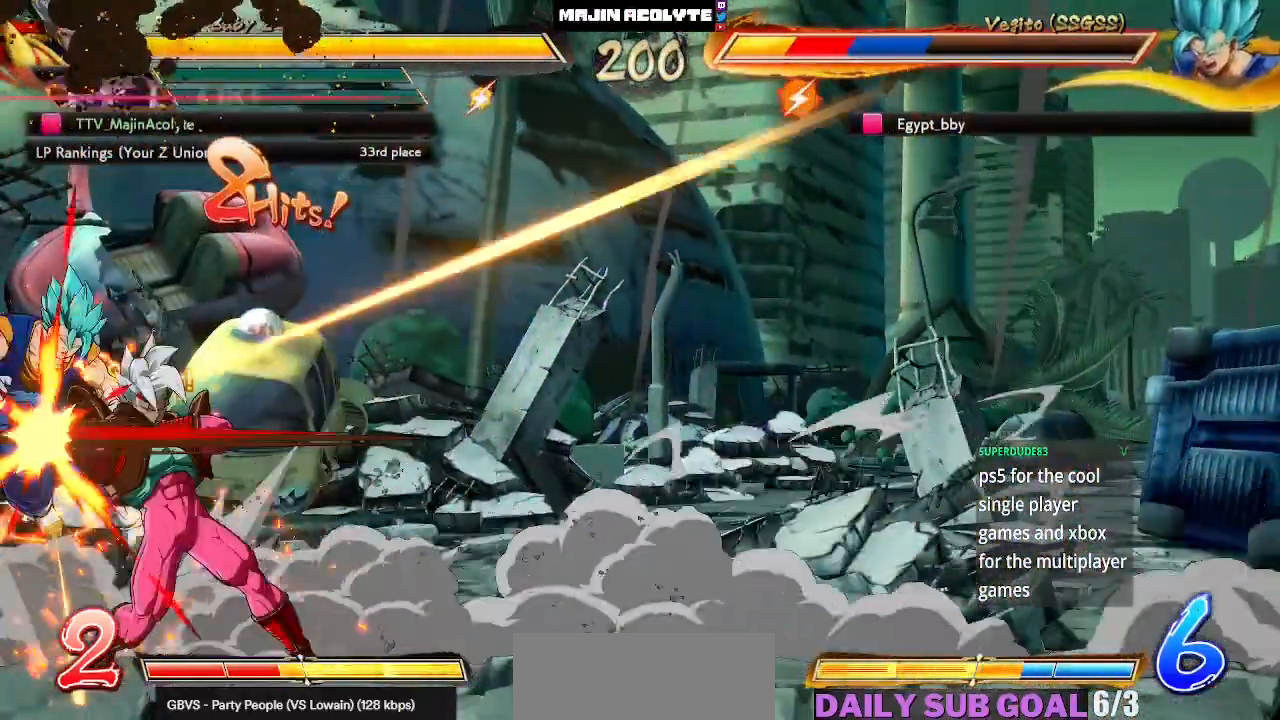
{"dt_ms": 500, "buttons": [], "left_stick": "center", "events": [[67, "CIRCLE", "up"]]}
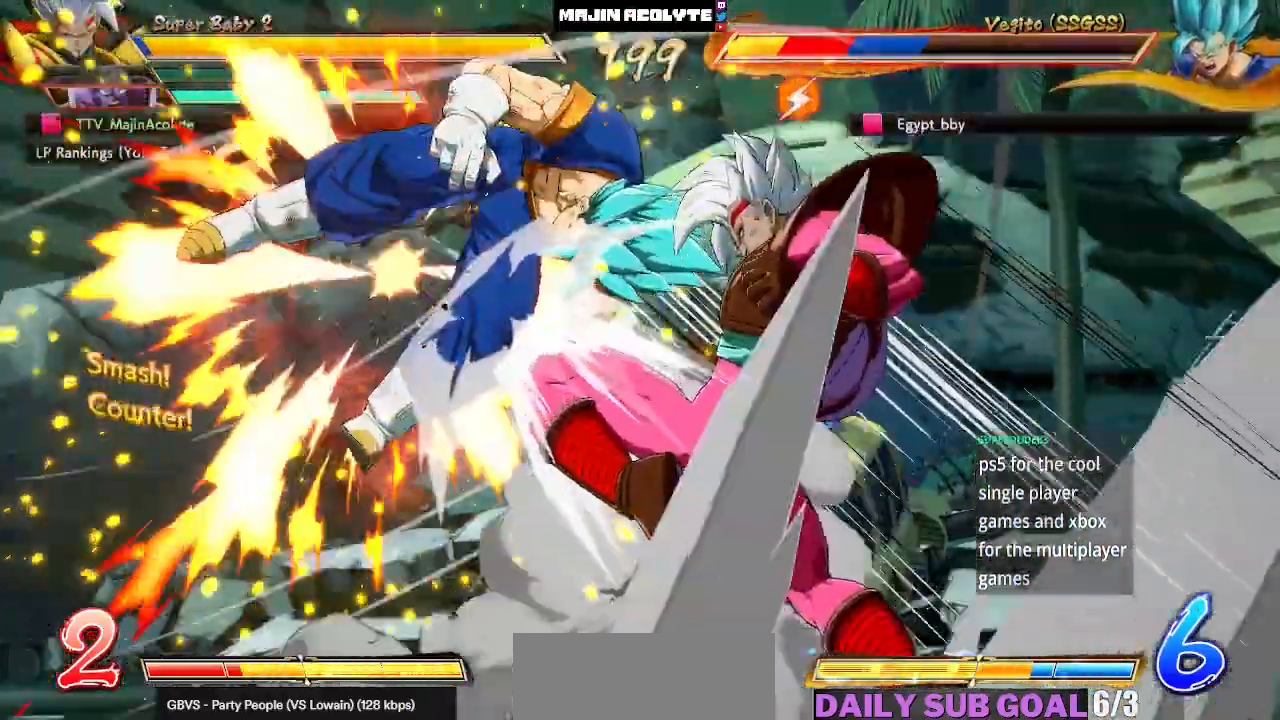
{"dt_ms": 500, "buttons": [], "left_stick": "left", "events": [[317, "left_stick", "left"]]}